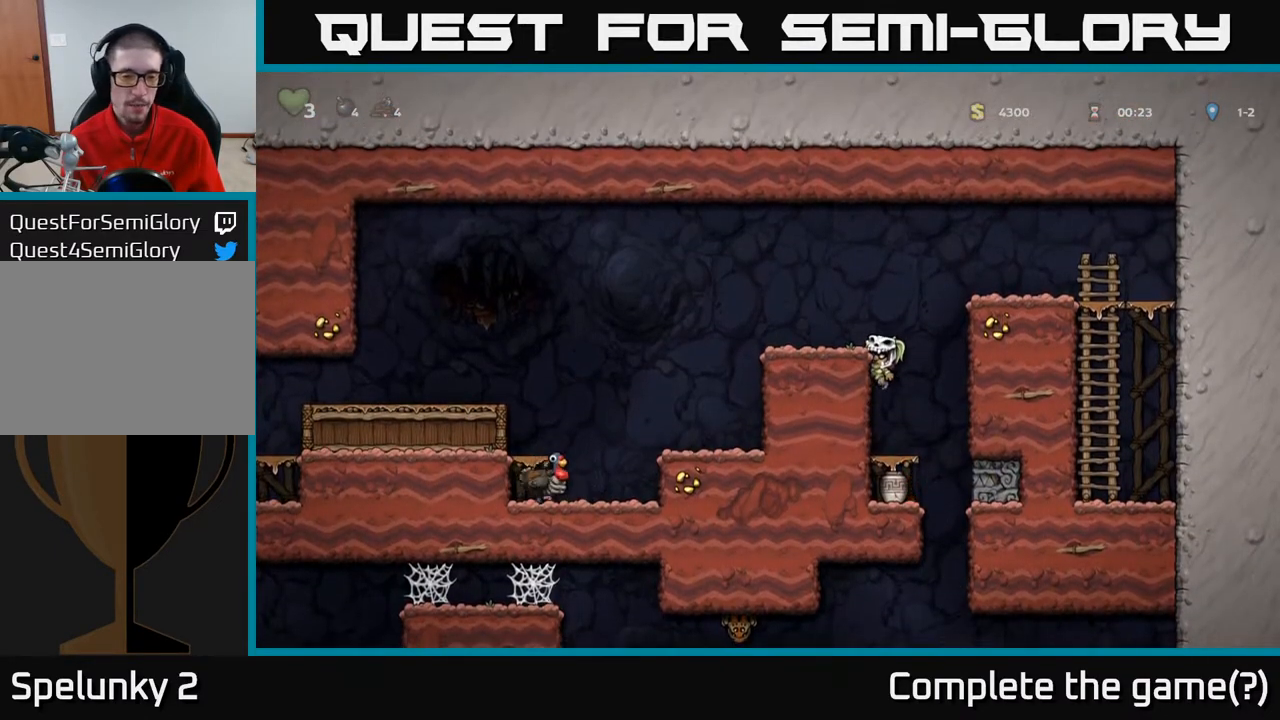
Gameplay with a controller (Xbox layout); each line is a JSON object with the inputs held at the frame after it. "events" lists button and stick changes between this image and that frame as [ms after this image, input, new state], when the widget could be followed in between.
{"buttons": ["DPAD_LEFT"], "left_stick": "center", "right_stick": "center", "events": [[167, "A", "up"]]}
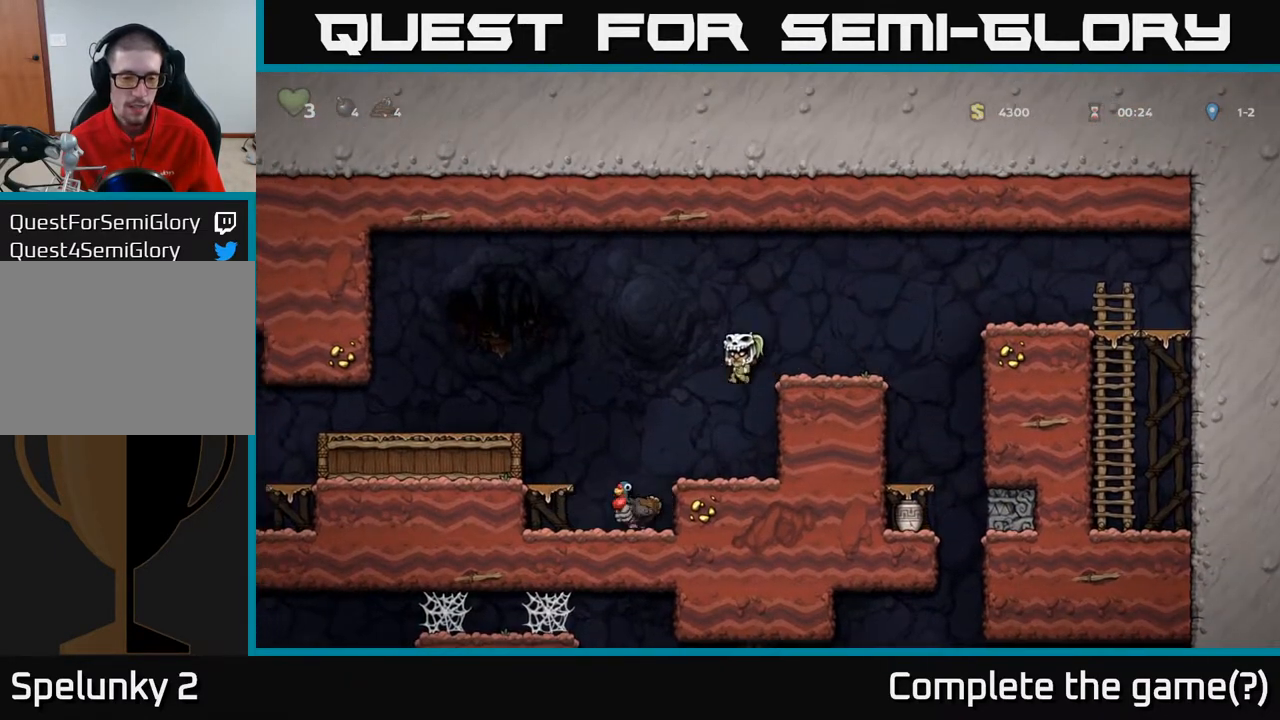
{"buttons": ["DPAD_LEFT"], "left_stick": "center", "right_stick": "center", "events": [[250, "DPAD_LEFT", "up"], [450, "DPAD_LEFT", "down"]]}
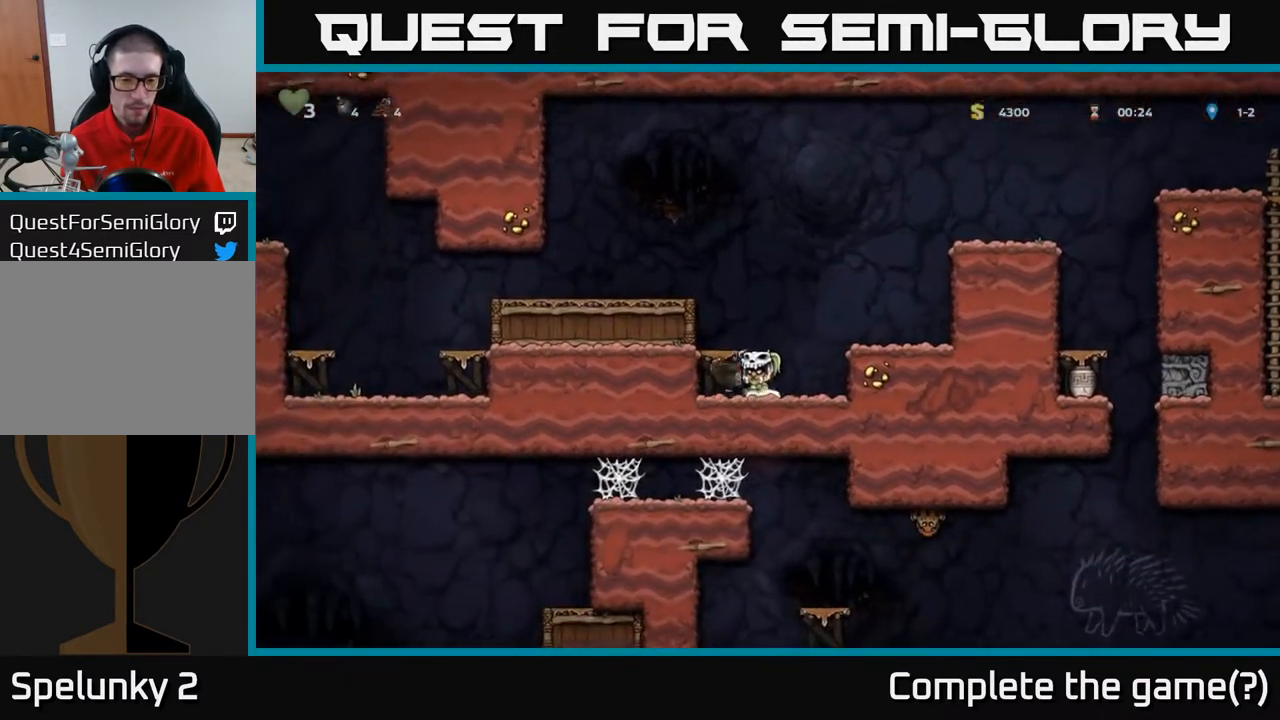
{"buttons": [], "left_stick": "center", "right_stick": "center", "events": [[50, "DPAD_LEFT", "up"], [133, "A", "down"], [200, "A", "up"], [250, "DPAD_RIGHT", "down"], [367, "DPAD_RIGHT", "up"]]}
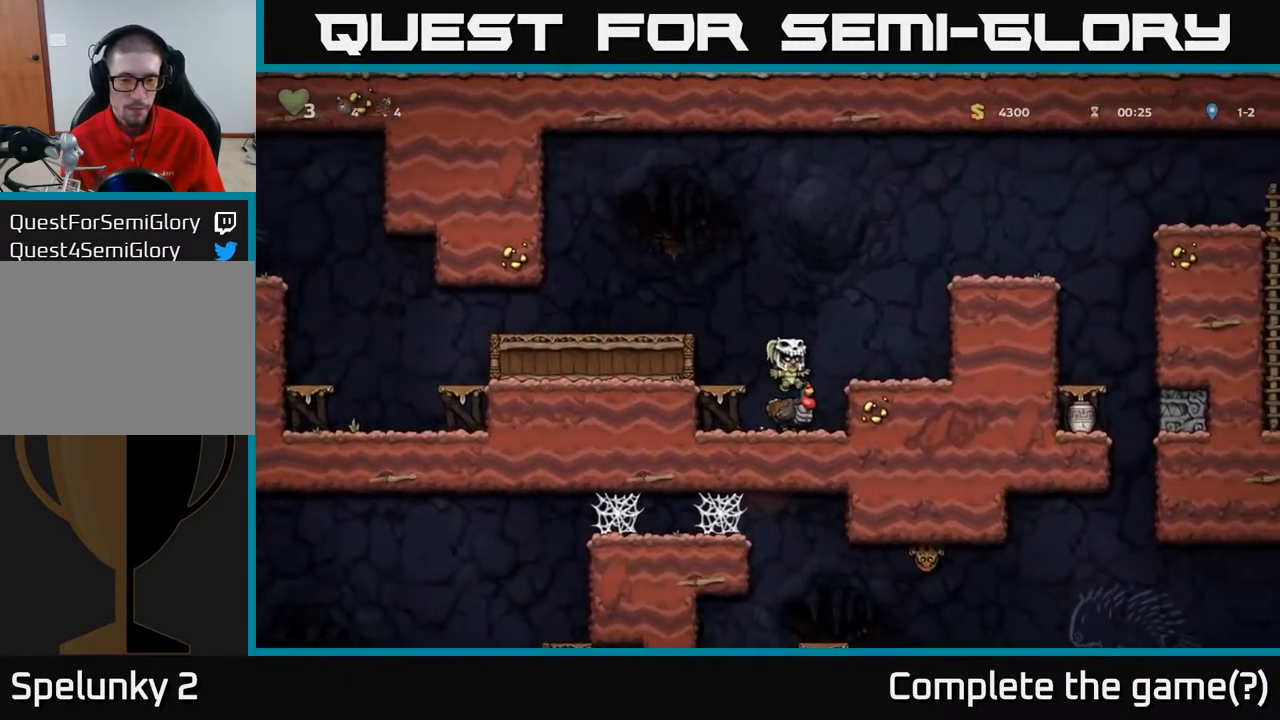
{"buttons": ["A"], "left_stick": "center", "right_stick": "center", "events": [[500, "A", "down"]]}
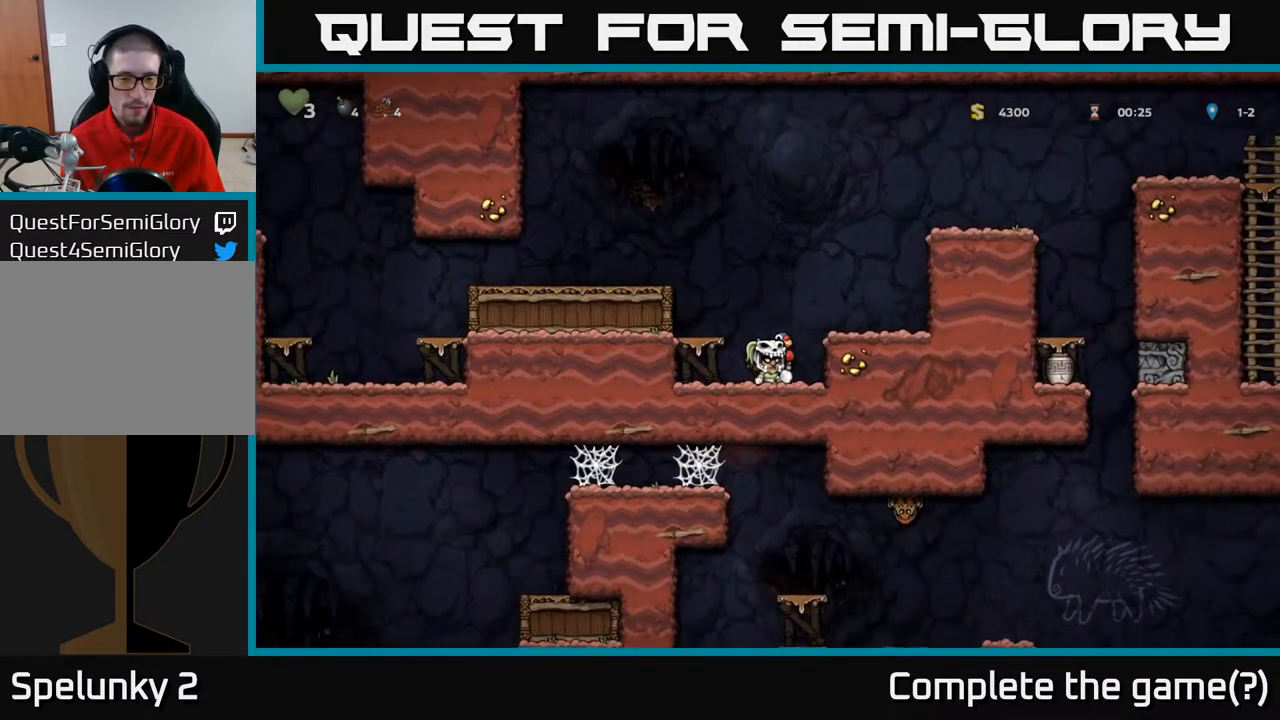
{"buttons": [], "left_stick": "center", "right_stick": "center", "events": [[50, "A", "up"]]}
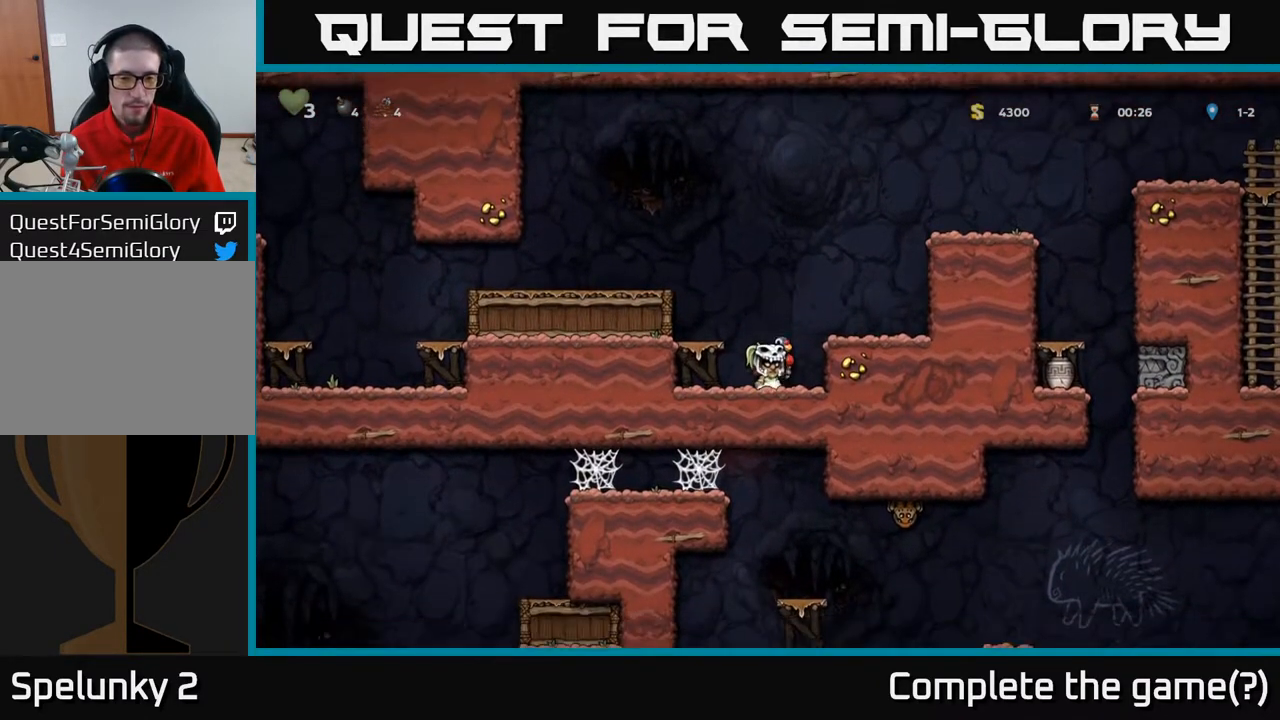
{"buttons": [], "left_stick": "center", "right_stick": "center", "events": [[67, "A", "down"], [217, "A", "up"]]}
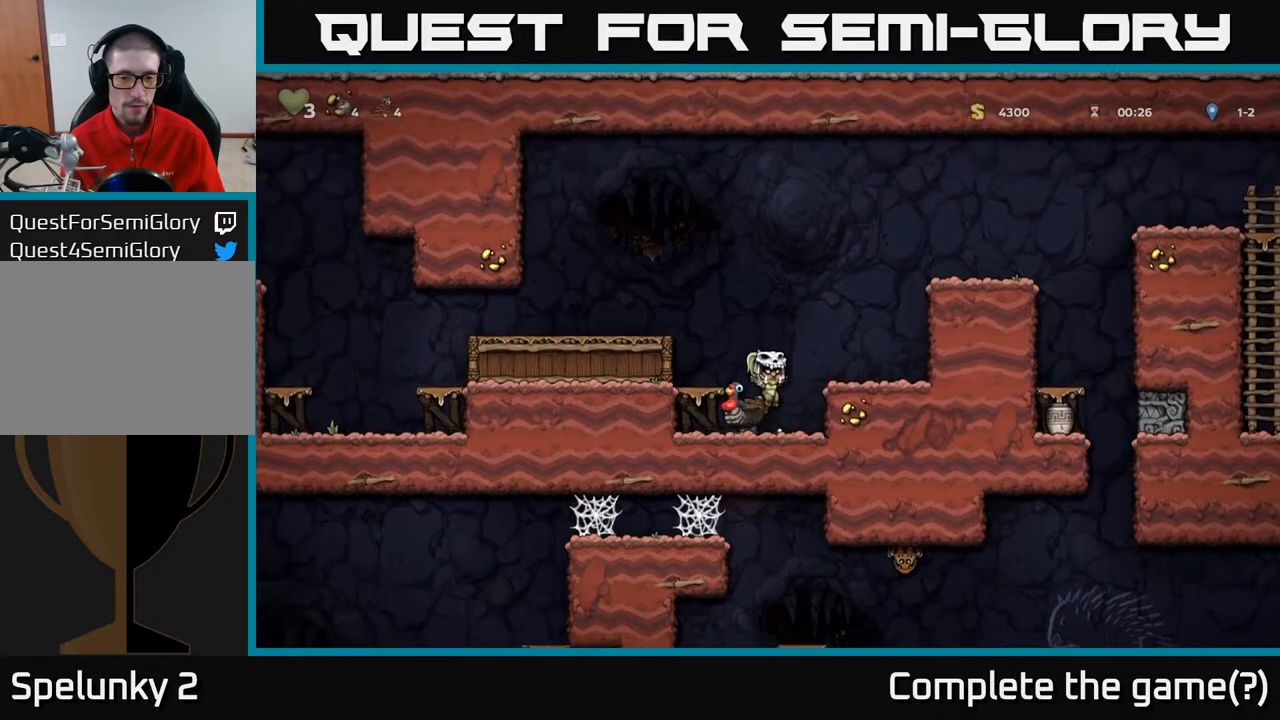
{"buttons": [], "left_stick": "center", "right_stick": "center", "events": []}
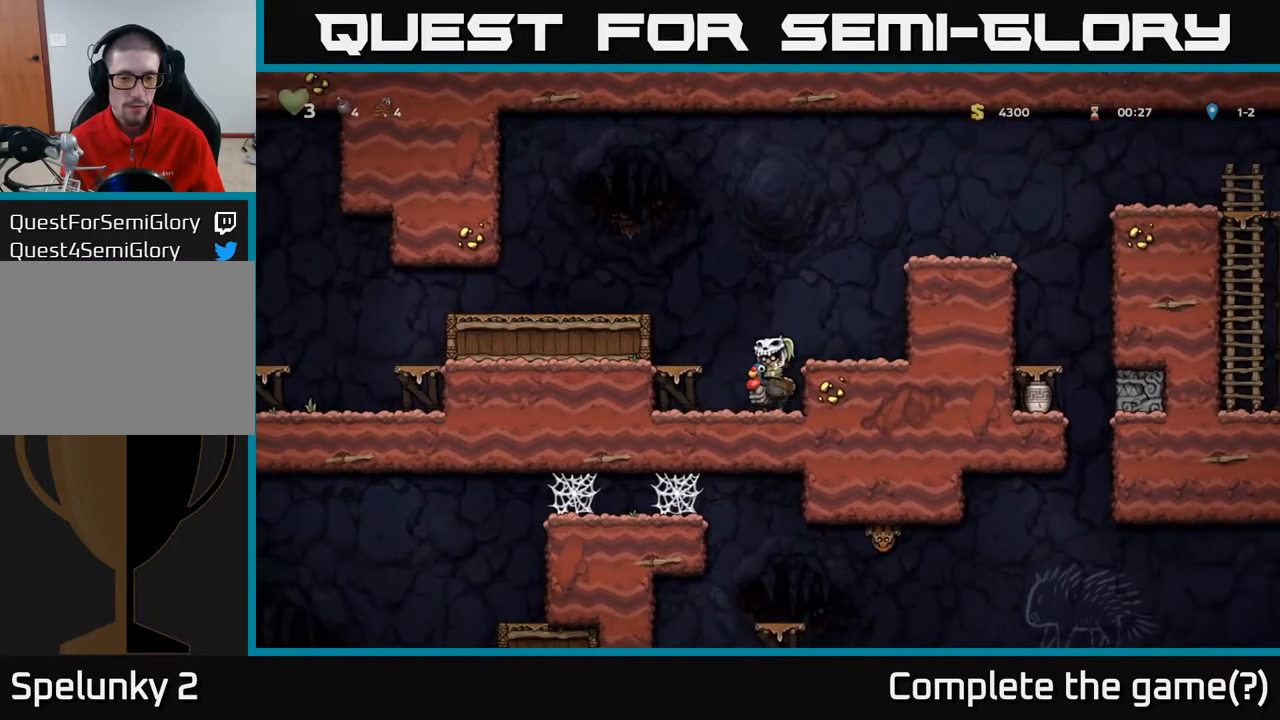
{"buttons": [], "left_stick": "center", "right_stick": "center", "events": []}
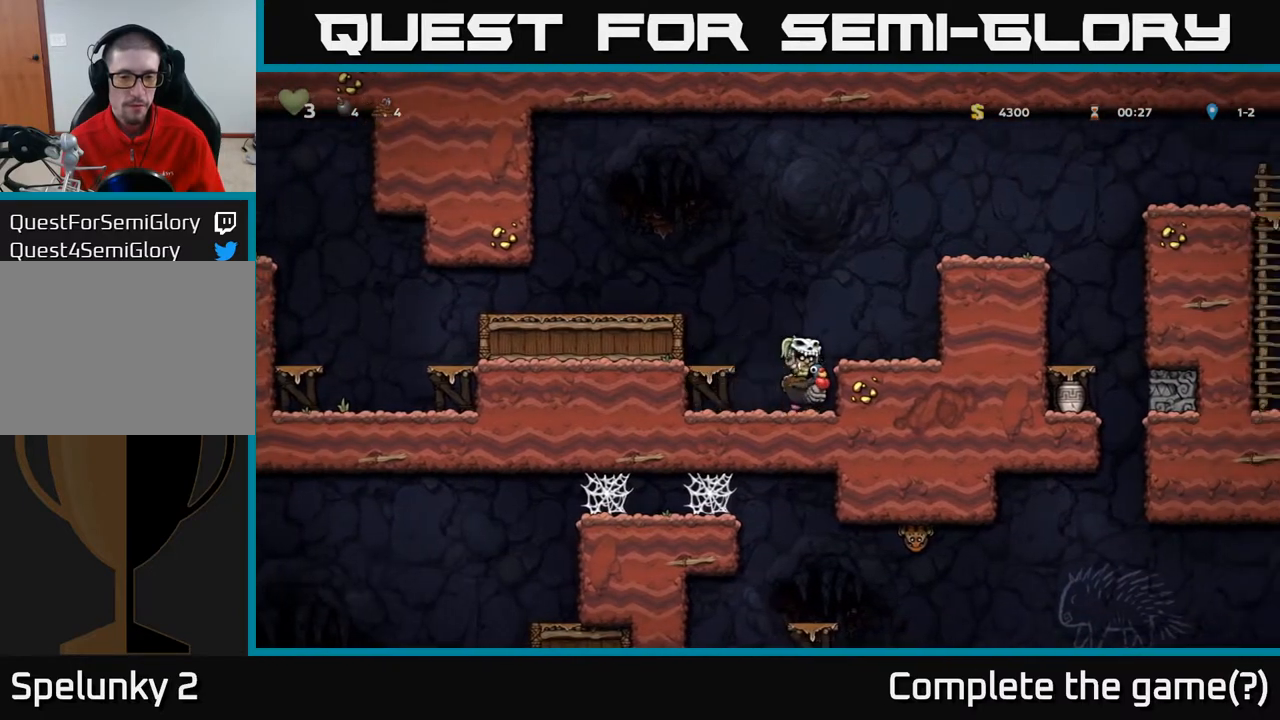
{"buttons": [], "left_stick": "center", "right_stick": "center", "events": []}
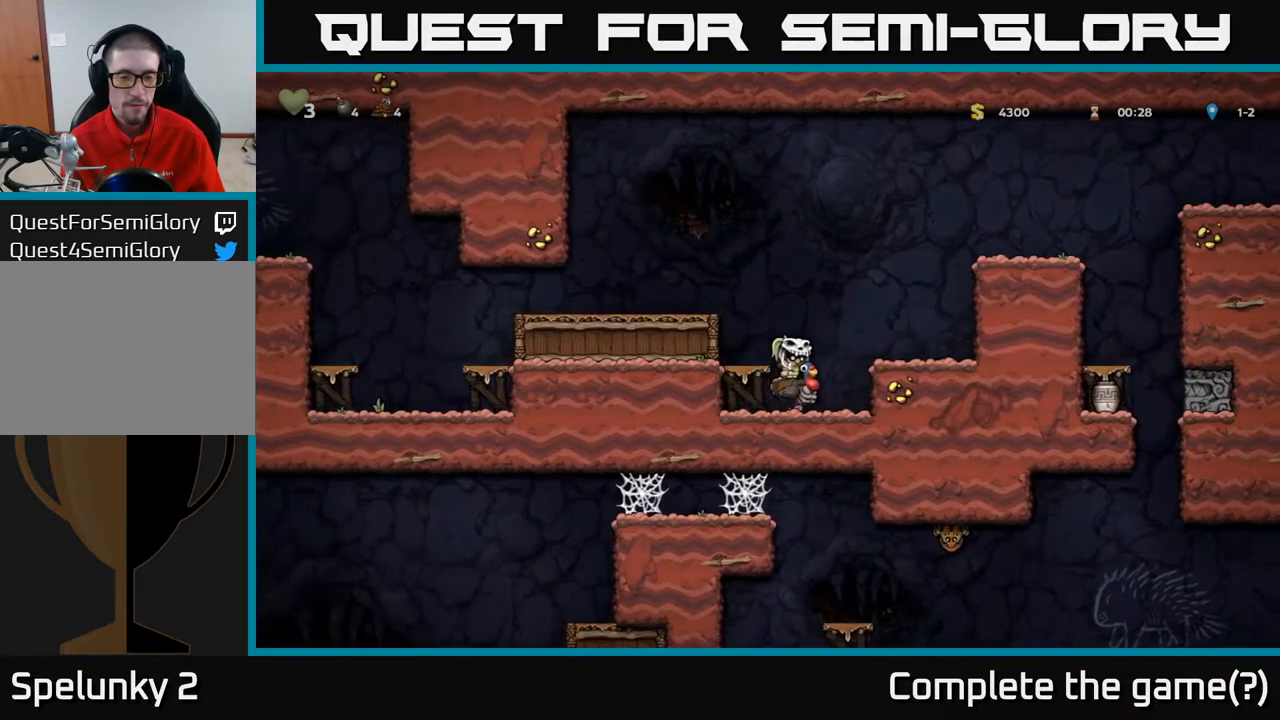
{"buttons": [], "left_stick": "center", "right_stick": "center", "events": []}
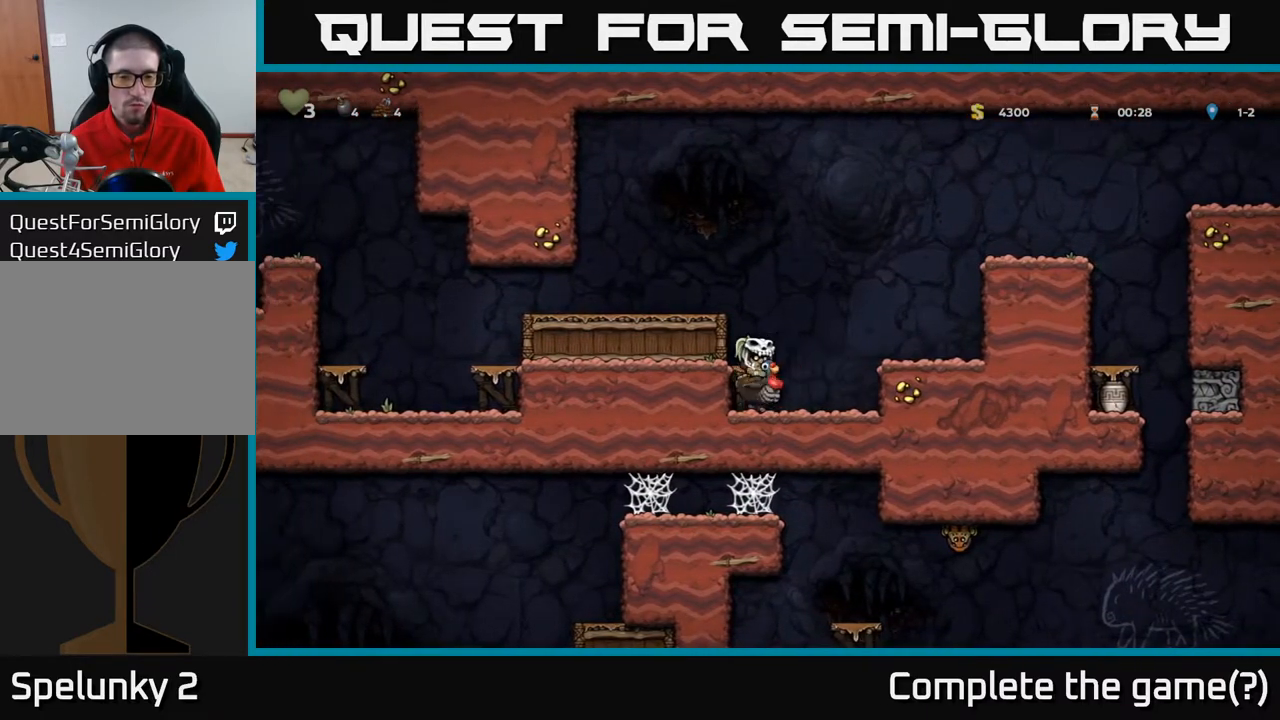
{"buttons": [], "left_stick": "center", "right_stick": "center", "events": []}
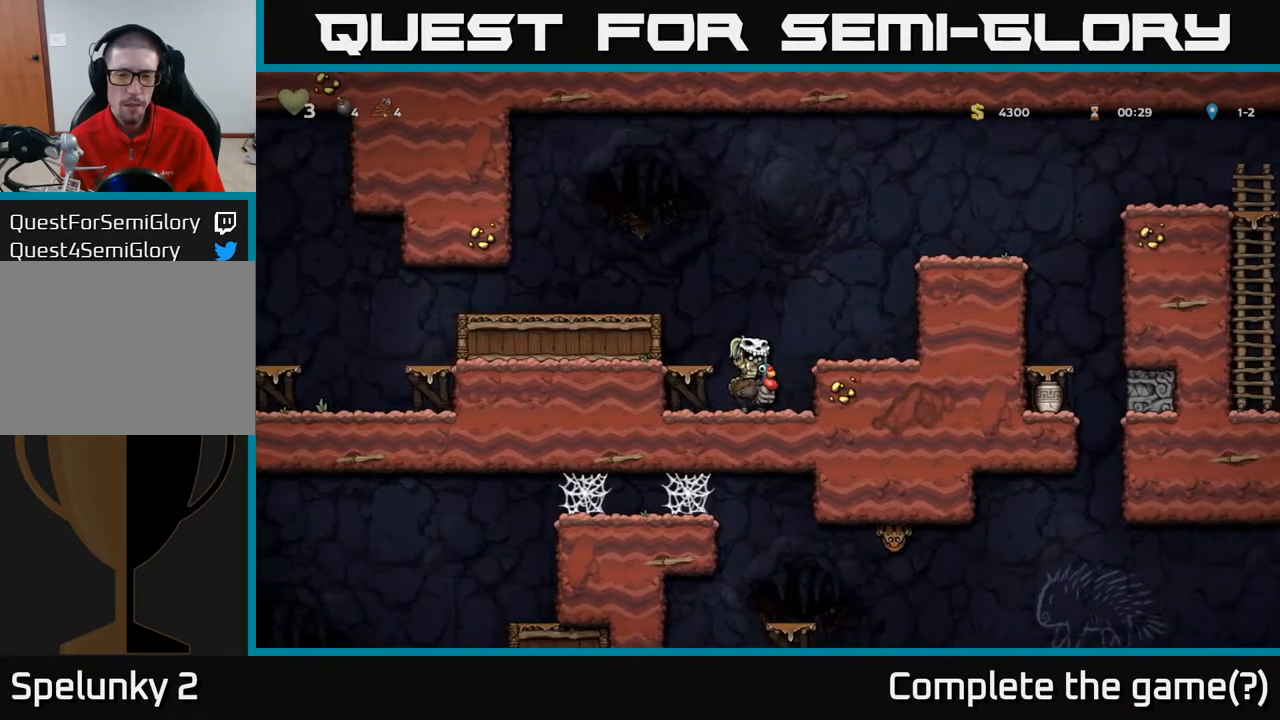
{"buttons": [], "left_stick": "center", "right_stick": "center", "events": []}
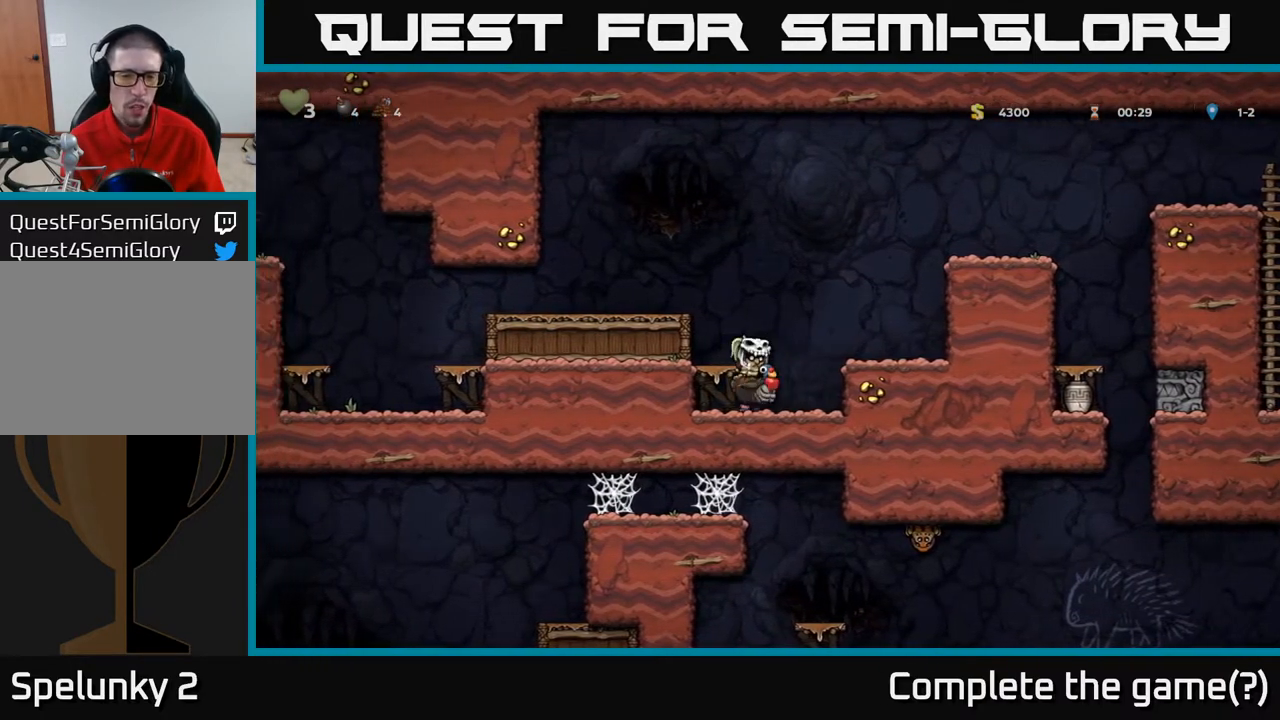
{"buttons": [], "left_stick": "center", "right_stick": "center", "events": []}
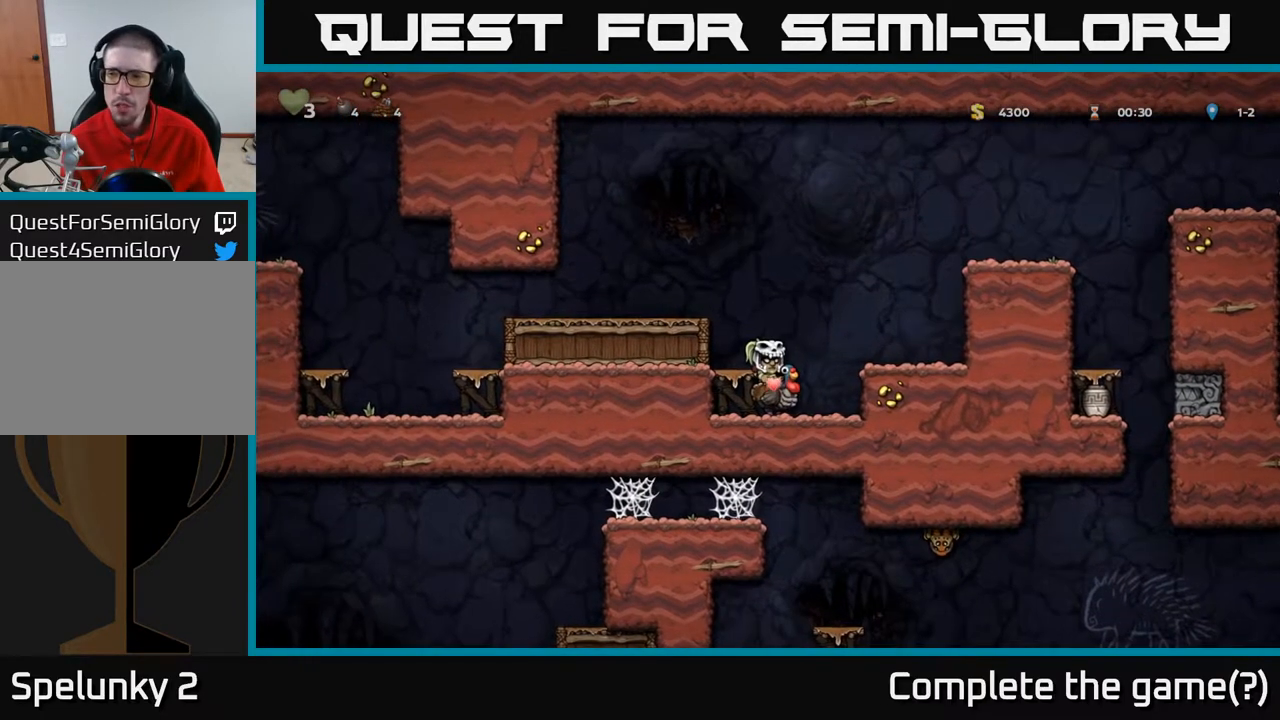
{"buttons": ["DPAD_RIGHT"], "left_stick": "center", "right_stick": "center", "events": [[117, "DPAD_RIGHT", "down"], [183, "A", "down"], [383, "A", "up"]]}
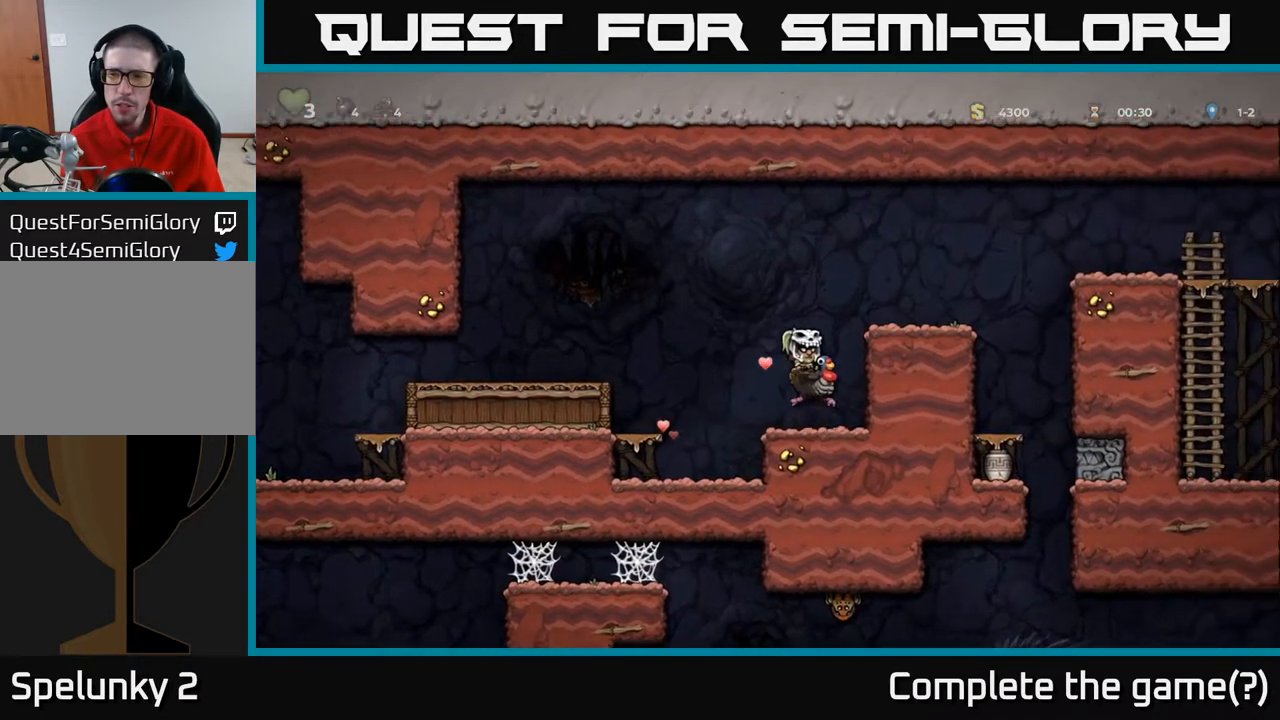
{"buttons": ["A", "DPAD_RIGHT"], "left_stick": "center", "right_stick": "center", "events": [[283, "A", "down"]]}
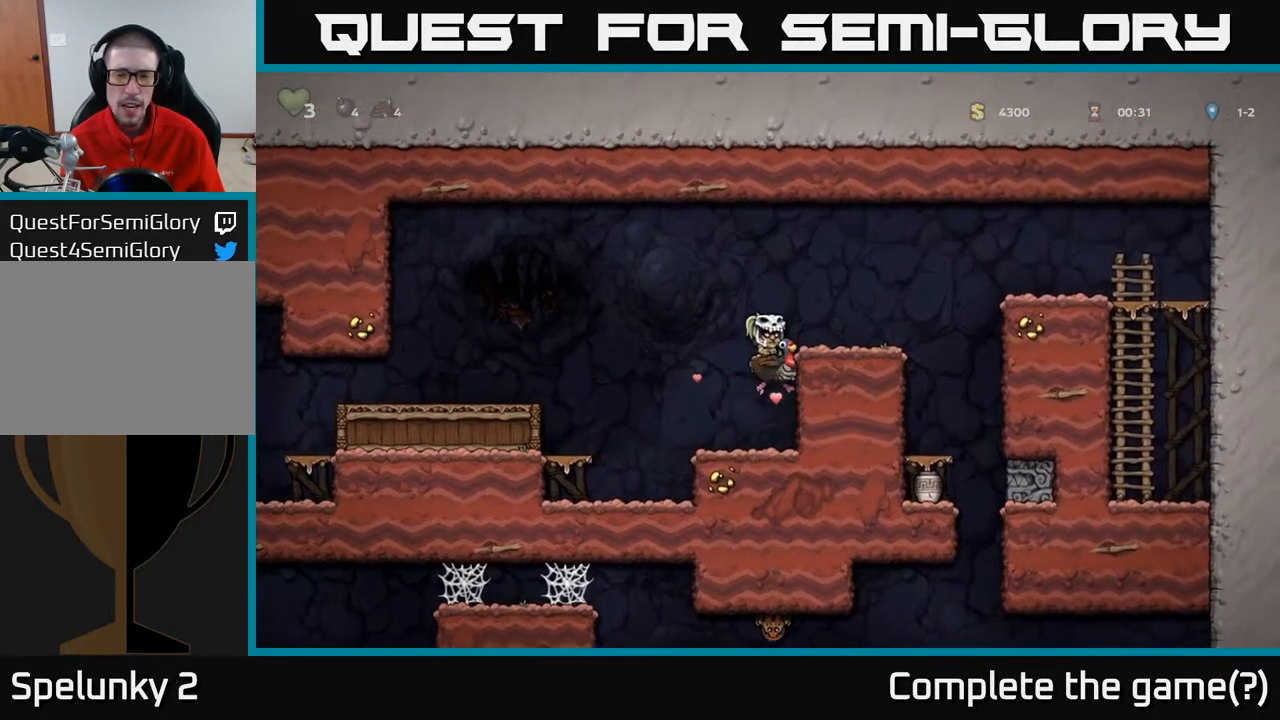
{"buttons": [], "left_stick": "center", "right_stick": "center", "events": [[133, "DPAD_RIGHT", "up"], [183, "A", "up"]]}
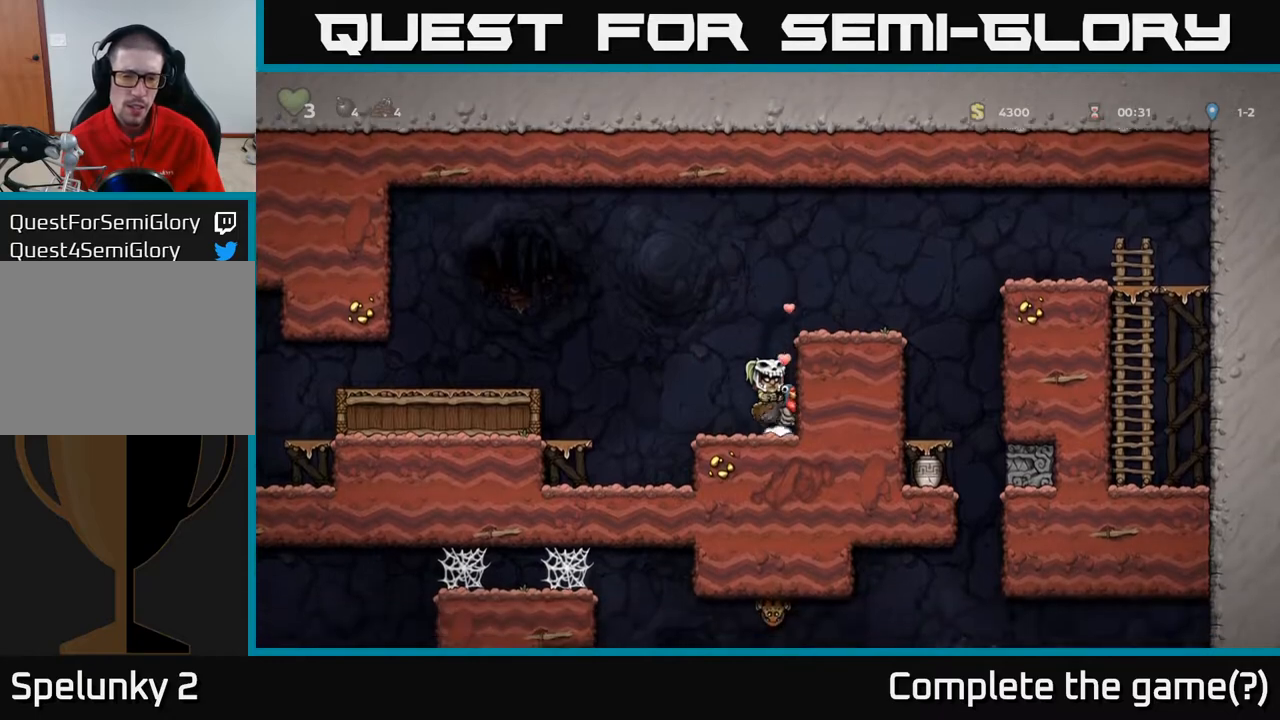
{"buttons": ["DPAD_RIGHT"], "left_stick": "center", "right_stick": "center", "events": [[17, "A", "down"], [233, "A", "up"], [283, "A", "down"], [400, "DPAD_RIGHT", "down"], [467, "A", "up"]]}
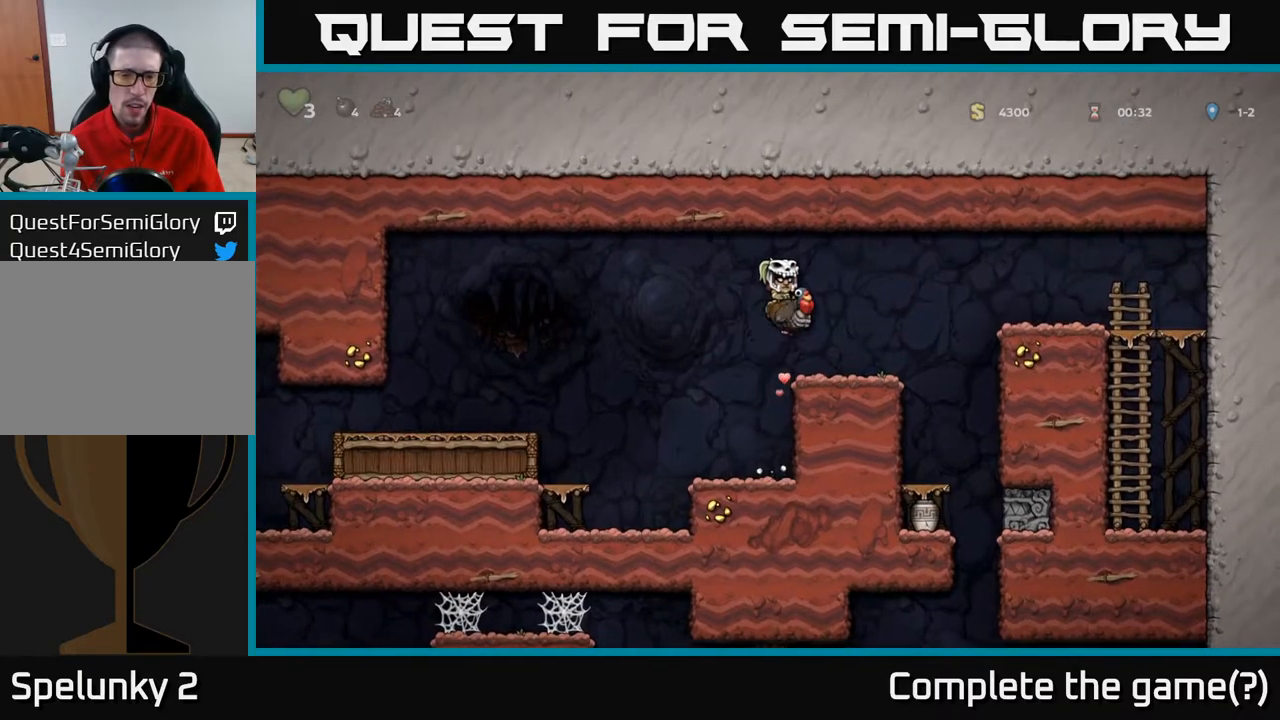
{"buttons": ["A", "DPAD_RIGHT"], "left_stick": "center", "right_stick": "center", "events": [[33, "DPAD_RIGHT", "up"], [333, "DPAD_RIGHT", "down"], [467, "A", "down"]]}
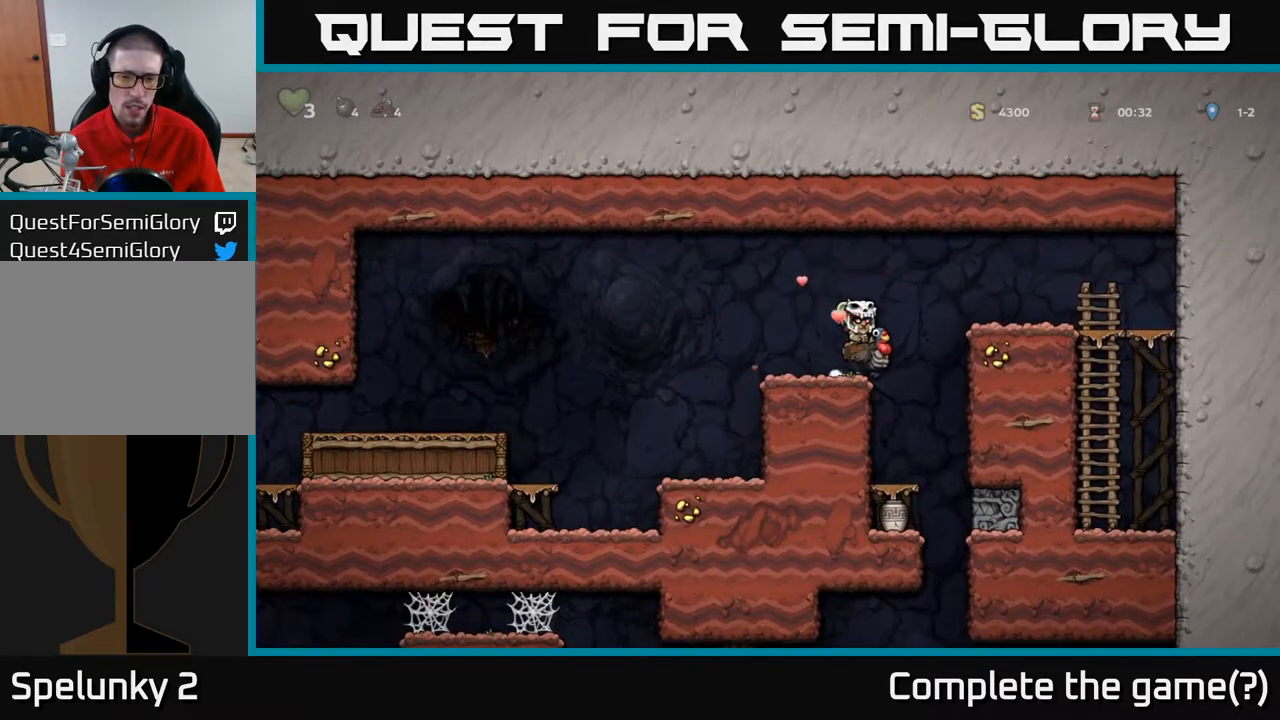
{"buttons": ["A", "DPAD_DOWN"], "left_stick": "center", "right_stick": "center", "events": [[83, "A", "up"], [100, "DPAD_RIGHT", "up"], [300, "DPAD_DOWN", "down"], [367, "A", "down"], [450, "A", "up"], [500, "A", "down"]]}
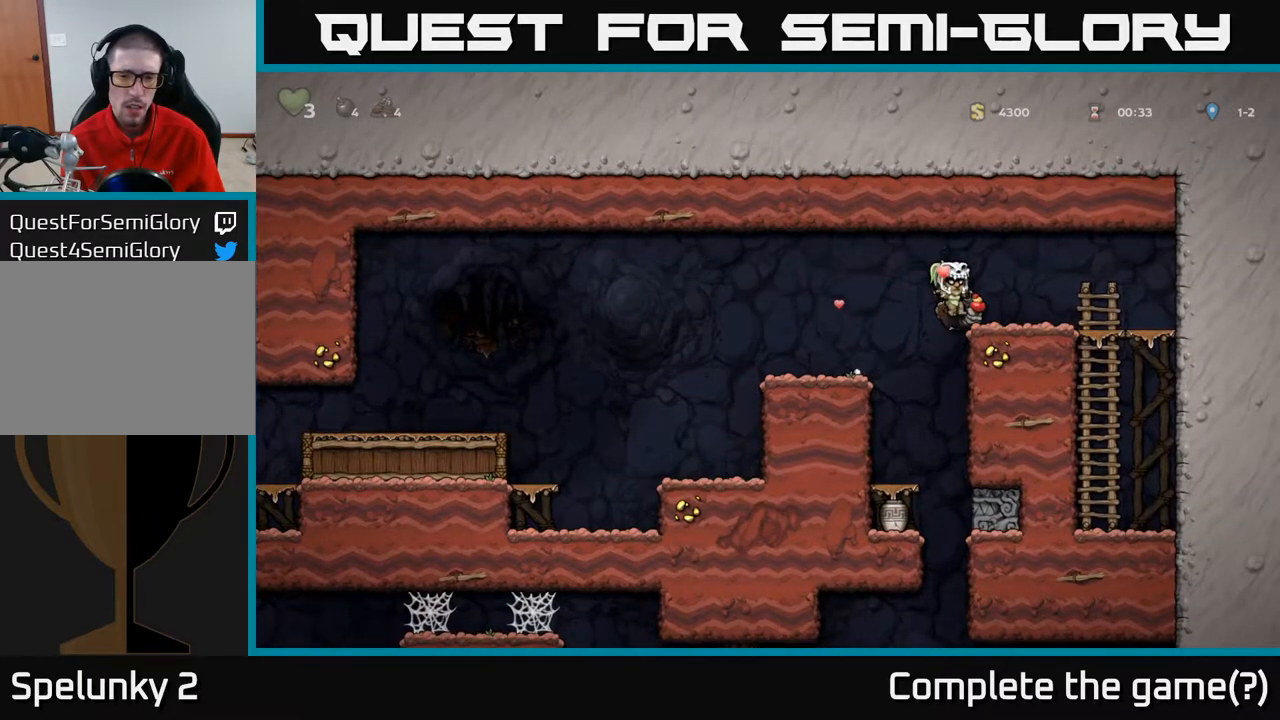
{"buttons": ["A", "DPAD_LEFT"], "left_stick": "center", "right_stick": "center", "events": [[133, "A", "up"], [167, "DPAD_DOWN", "up"], [383, "A", "down"], [400, "DPAD_LEFT", "down"]]}
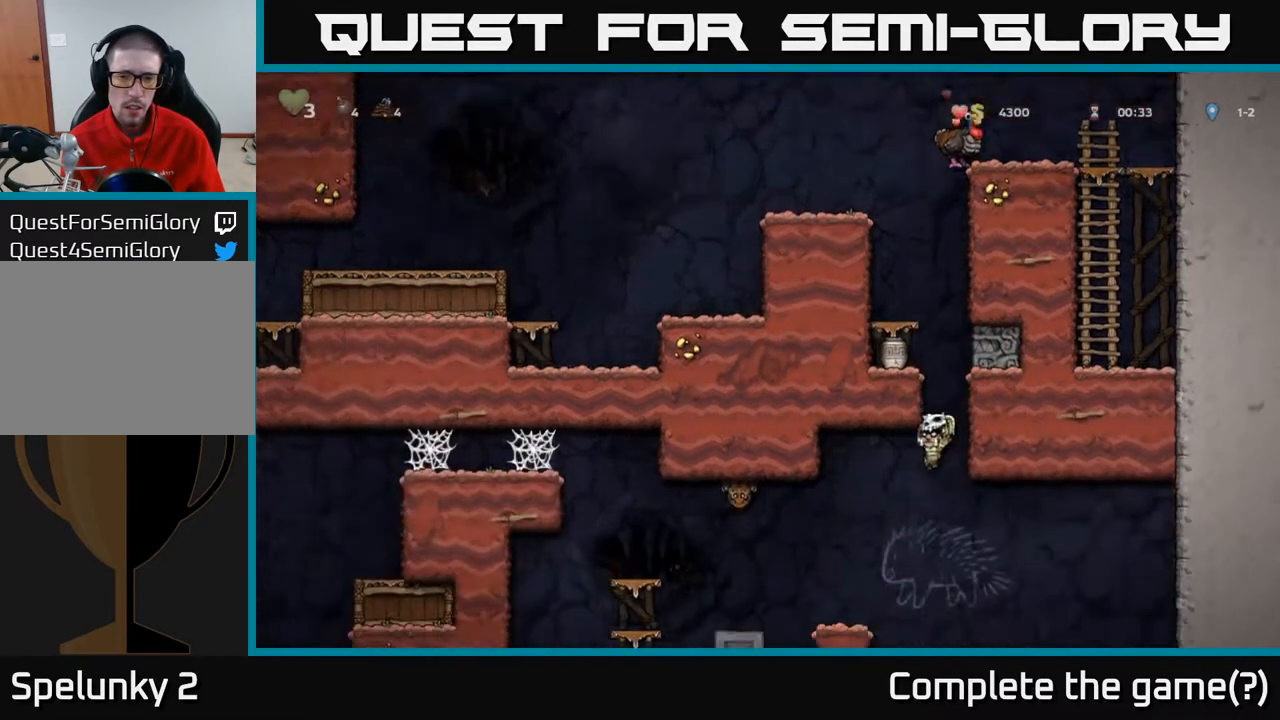
{"buttons": [], "left_stick": "center", "right_stick": "center", "events": [[83, "A", "up"], [150, "A", "down"], [300, "DPAD_LEFT", "up"], [317, "A", "up"]]}
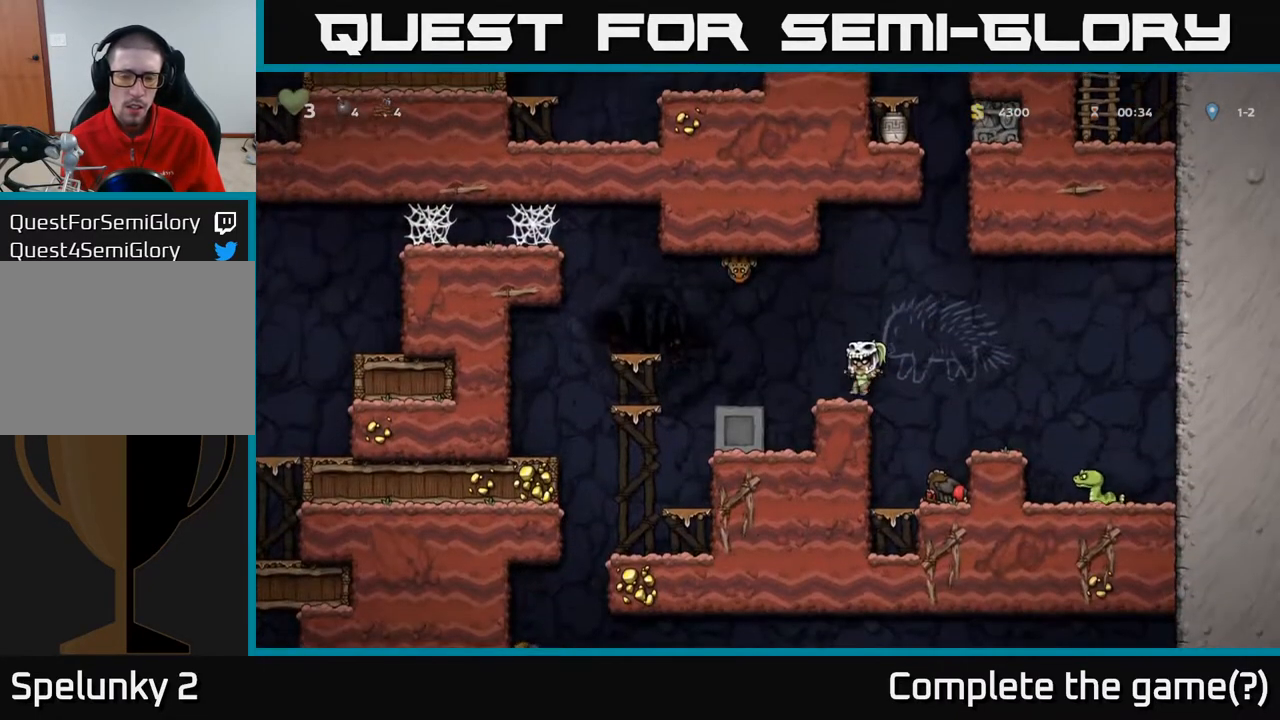
{"buttons": [], "left_stick": "center", "right_stick": "center", "events": [[67, "A", "down"], [117, "X", "down"], [233, "A", "up"], [267, "X", "up"]]}
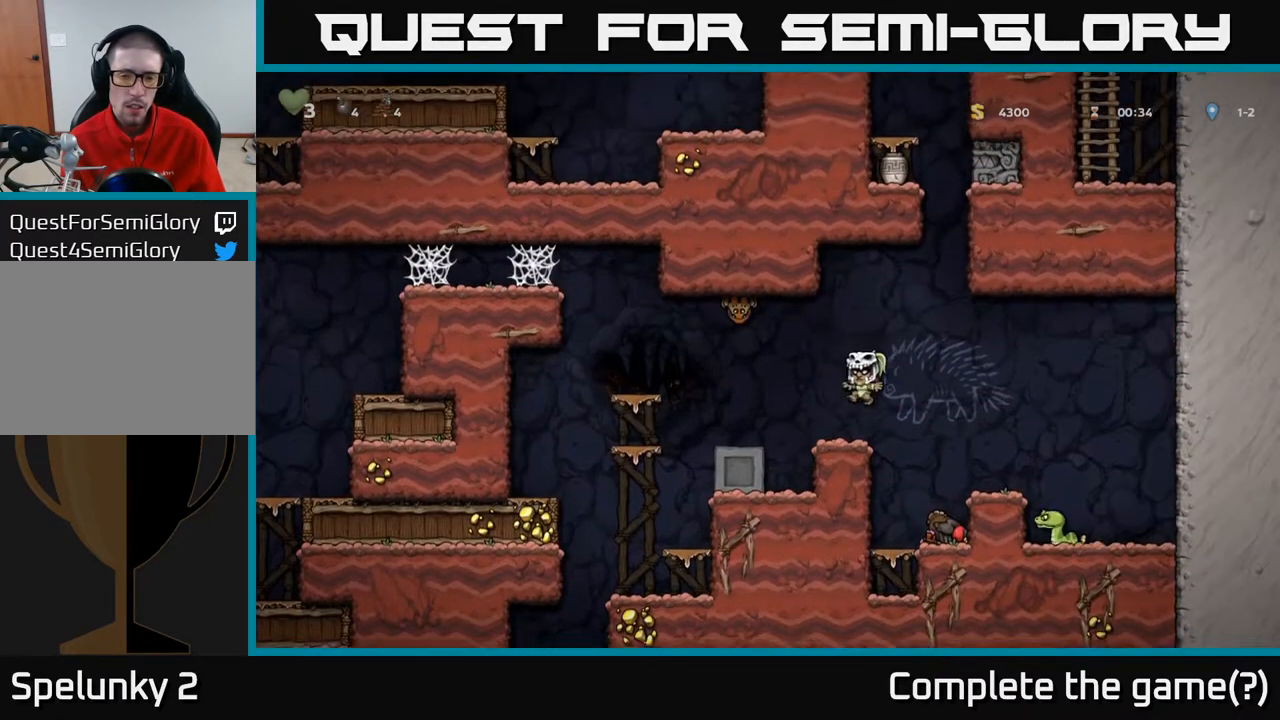
{"buttons": [], "left_stick": "center", "right_stick": "center", "events": [[317, "A", "down"], [333, "DPAD_RIGHT", "down"], [350, "A", "up"], [467, "DPAD_RIGHT", "up"]]}
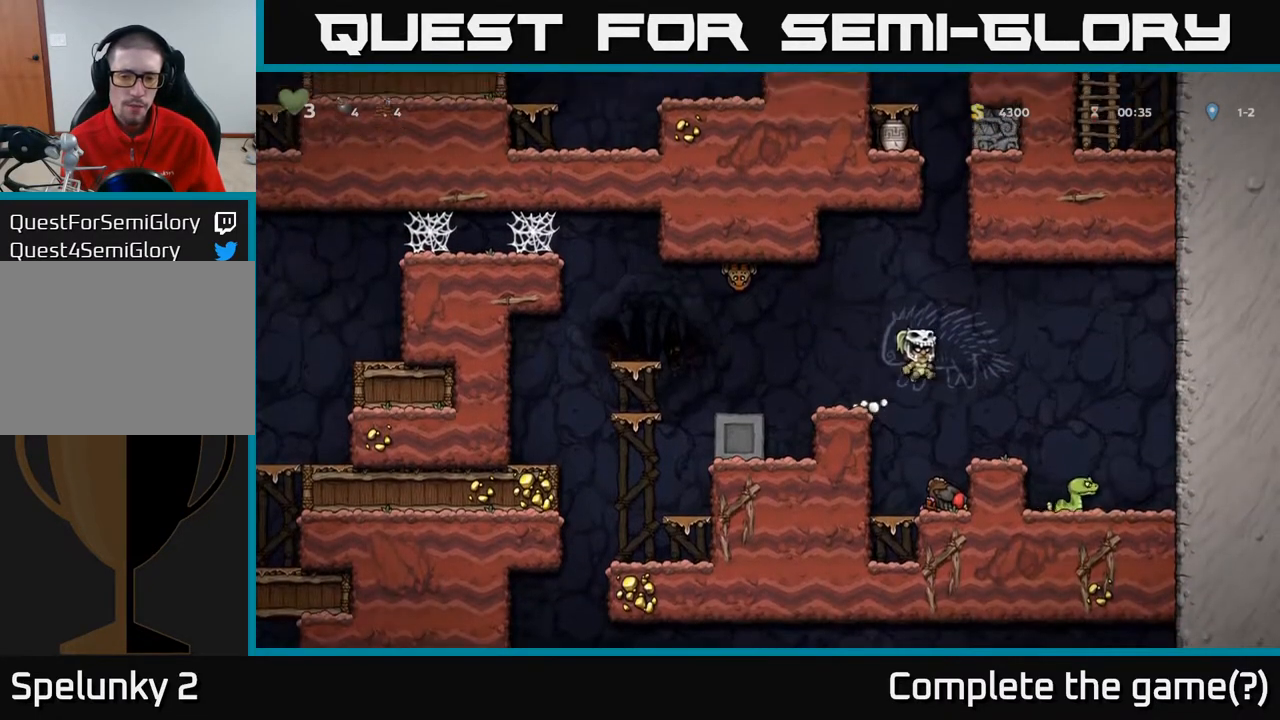
{"buttons": [], "left_stick": "center", "right_stick": "center", "events": []}
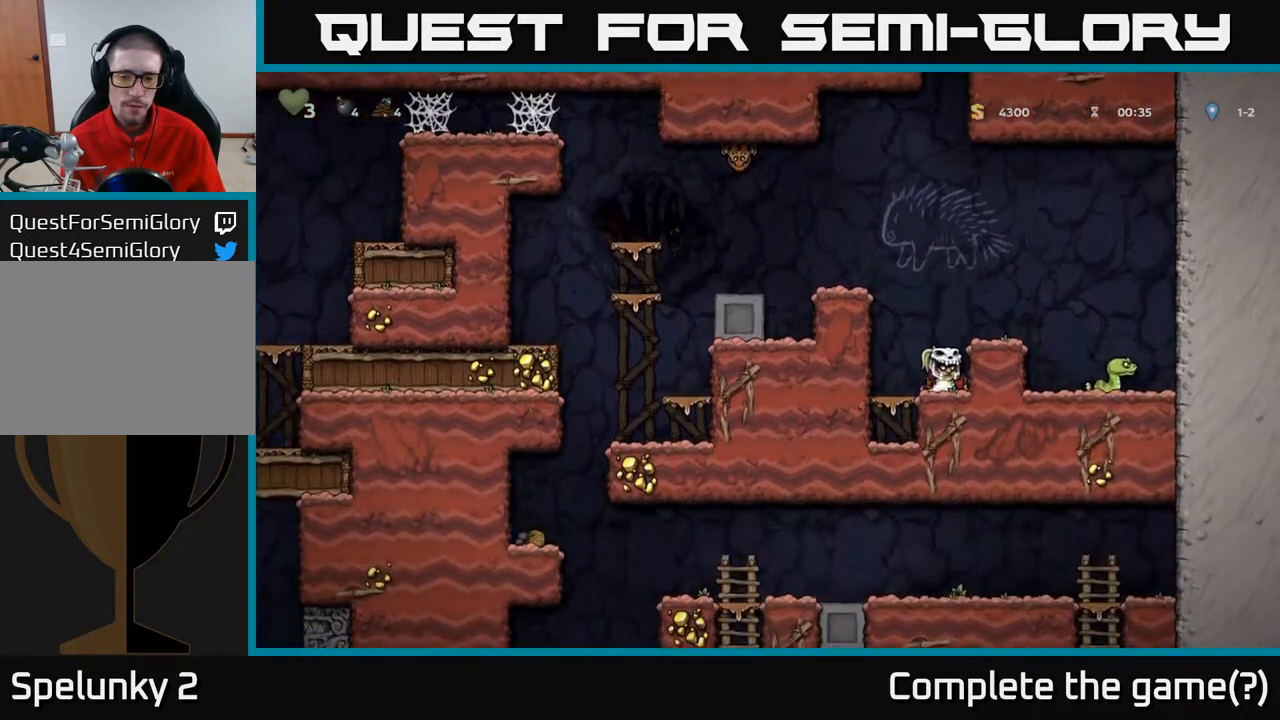
{"buttons": [], "left_stick": "center", "right_stick": "center", "events": [[133, "A", "down"], [350, "A", "up"], [367, "DPAD_RIGHT", "down"], [433, "DPAD_RIGHT", "up"]]}
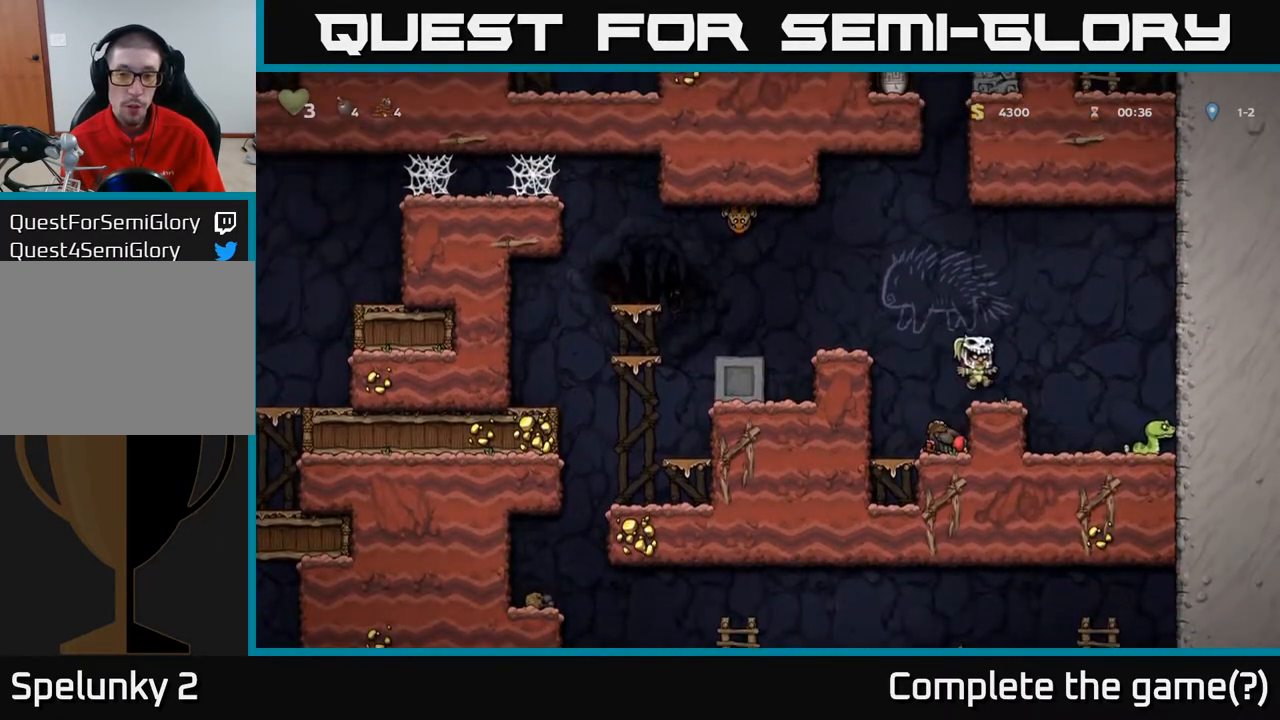
{"buttons": [], "left_stick": "center", "right_stick": "center", "events": [[183, "A", "down"], [183, "DPAD_RIGHT", "down"], [450, "A", "up"], [467, "DPAD_RIGHT", "up"]]}
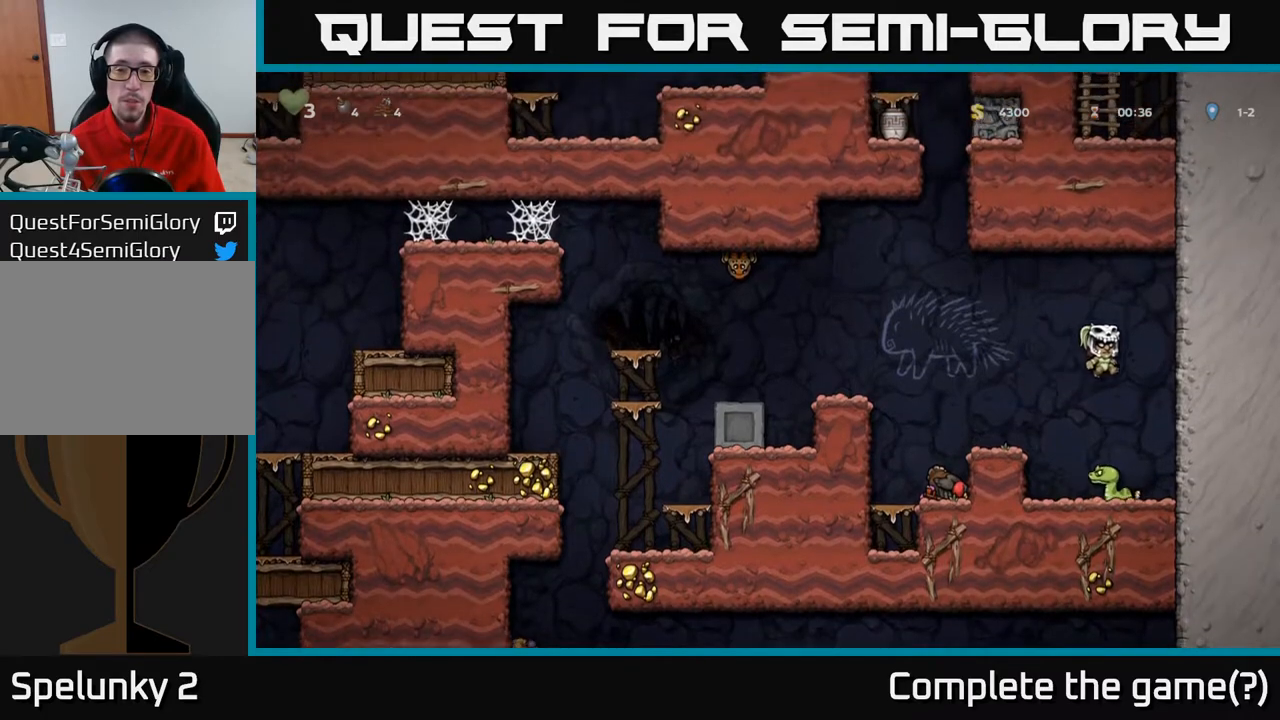
{"buttons": ["A", "DPAD_LEFT"], "left_stick": "center", "right_stick": "center", "events": [[233, "A", "down"], [250, "DPAD_LEFT", "down"]]}
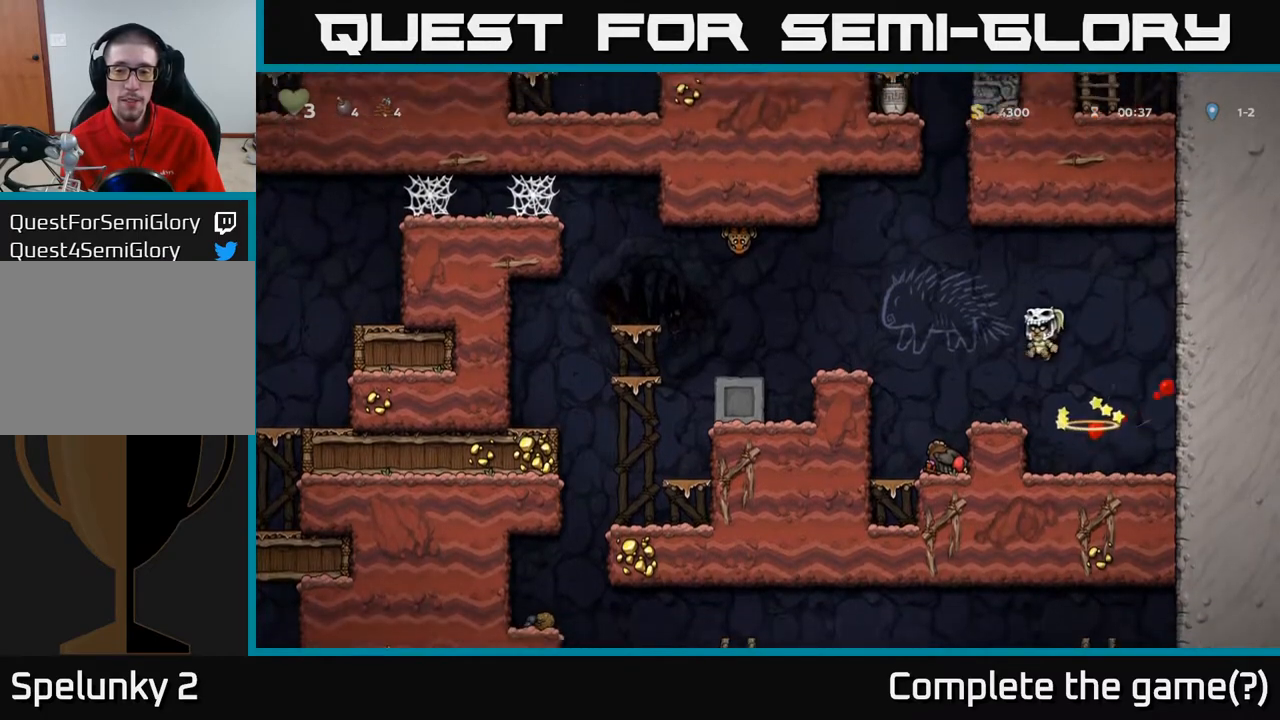
{"buttons": [], "left_stick": "center", "right_stick": "center", "events": [[150, "A", "up"], [167, "DPAD_LEFT", "up"]]}
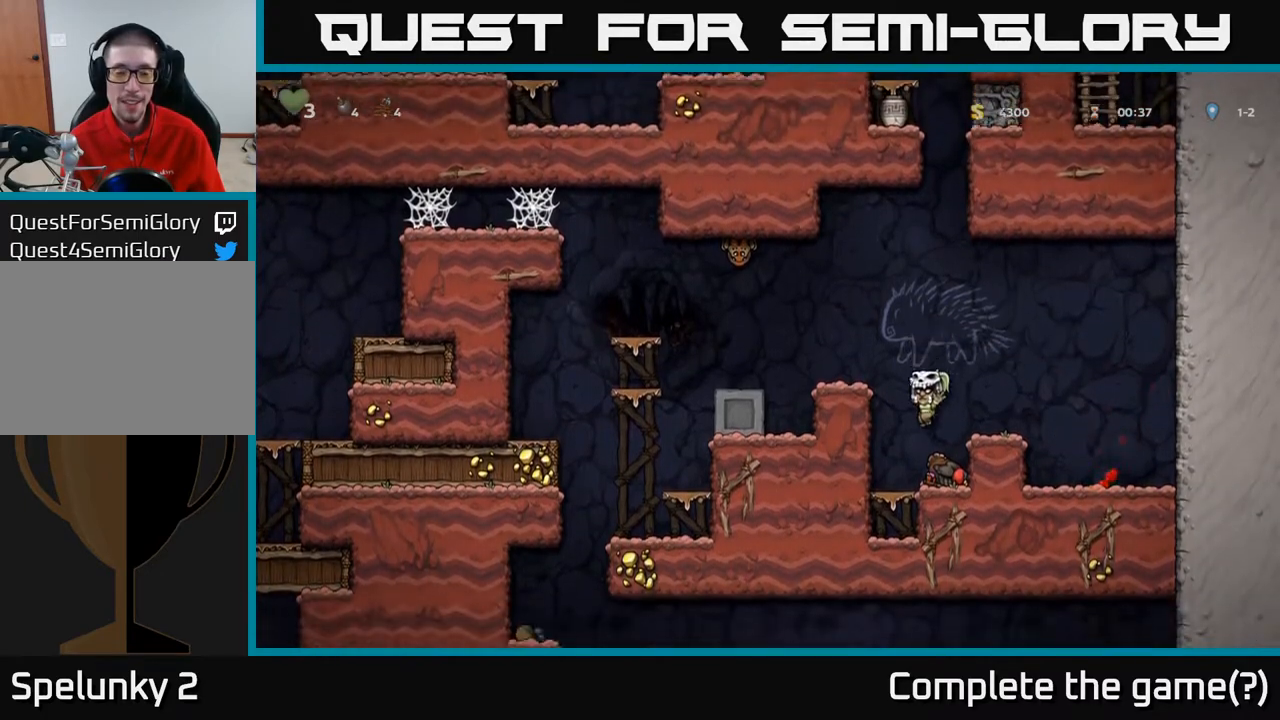
{"buttons": [], "left_stick": "center", "right_stick": "center", "events": [[133, "A", "down"], [167, "DPAD_LEFT", "down"], [400, "A", "up"], [417, "DPAD_LEFT", "up"]]}
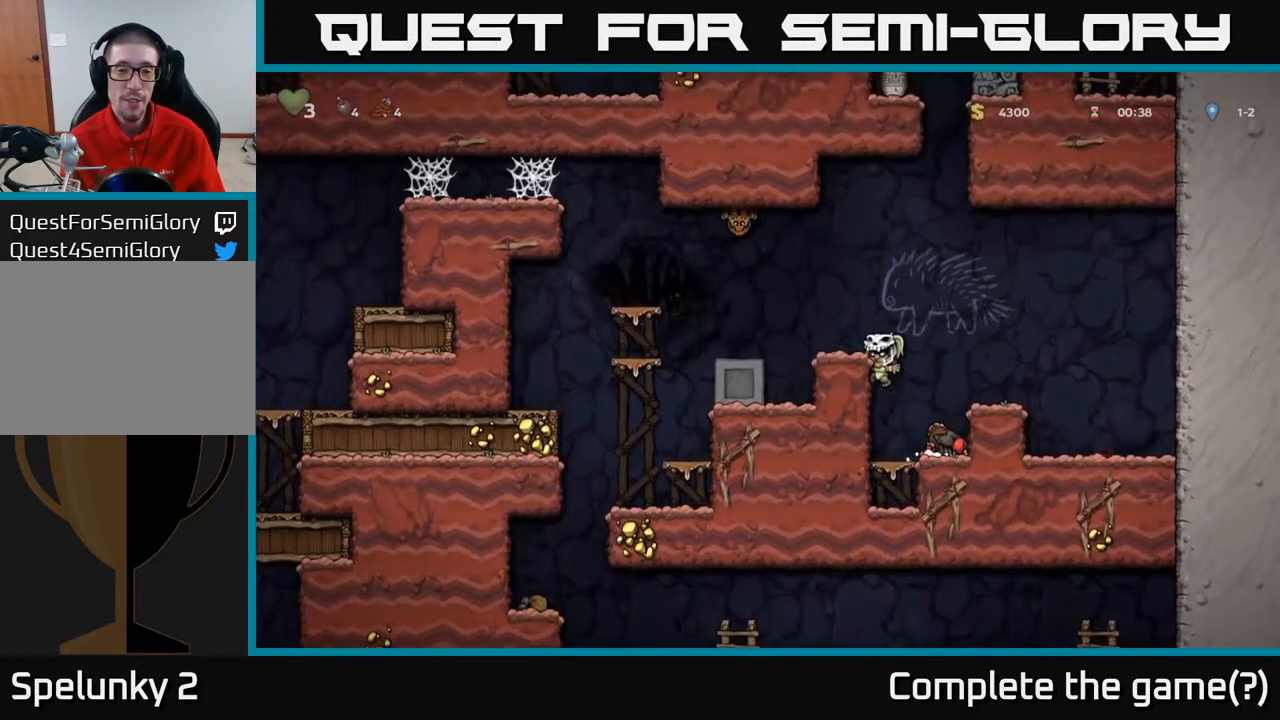
{"buttons": [], "left_stick": "center", "right_stick": "center", "events": [[167, "A", "down"], [233, "DPAD_LEFT", "down"], [400, "A", "up"], [400, "DPAD_LEFT", "up"]]}